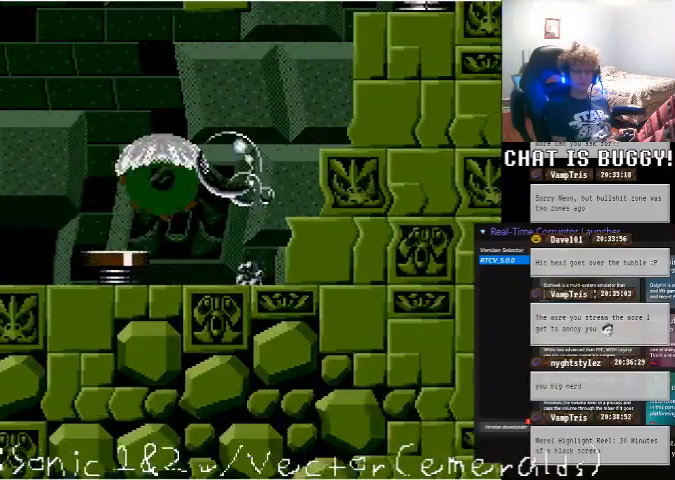
Gameplay with a controller (Xbox layout); each line is a JSON object with the inputs held at the frame after it. "events" lists button and stick changes between this image and that frame as [ms after this image, input, new state], when the widget could be followed in between. Not read: L1 L2 L3 R1 R2 R3 X.
{"buttons": ["A", "DPAD_RIGHT"], "left_stick": "center", "right_stick": "center", "events": [[200, "DPAD_RIGHT", "up"], [500, "A", "down"], [500, "DPAD_RIGHT", "down"]]}
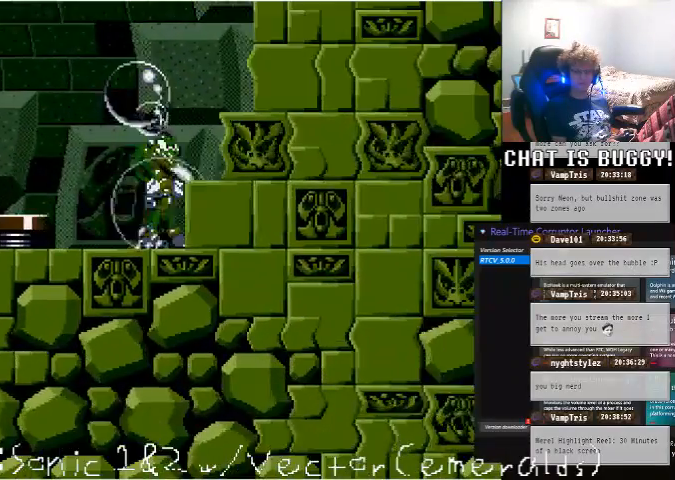
{"buttons": ["DPAD_UP"], "left_stick": "center", "right_stick": "center", "events": [[300, "DPAD_RIGHT", "up"], [450, "A", "up"], [450, "DPAD_UP", "down"]]}
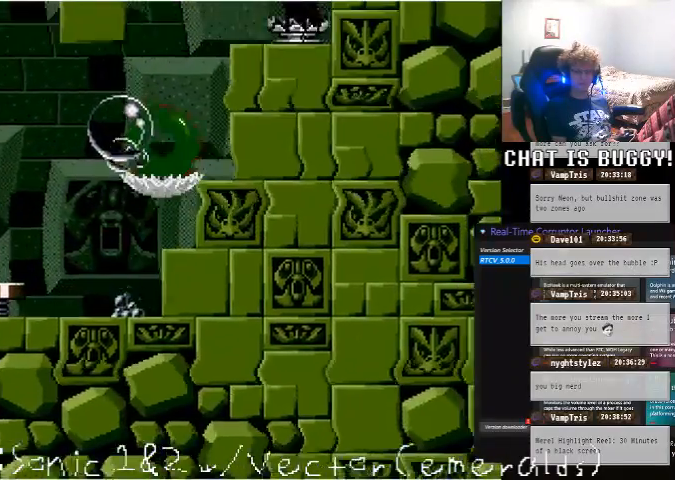
{"buttons": ["DPAD_RIGHT"], "left_stick": "center", "right_stick": "center", "events": [[250, "DPAD_UP", "up"], [350, "DPAD_RIGHT", "down"]]}
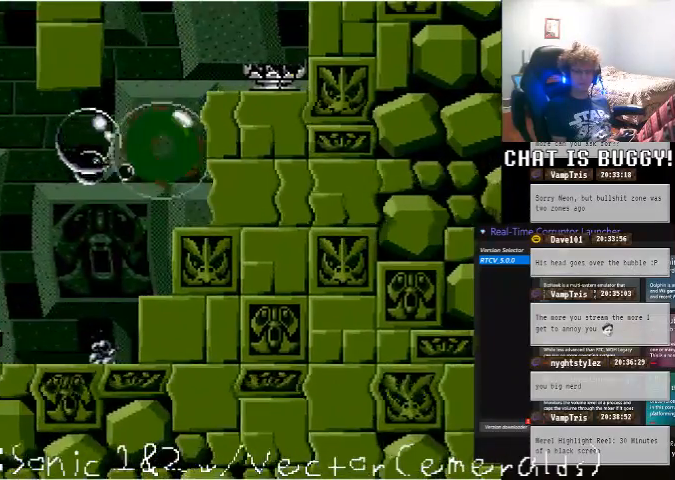
{"buttons": [], "left_stick": "center", "right_stick": "center", "events": [[200, "DPAD_RIGHT", "up"]]}
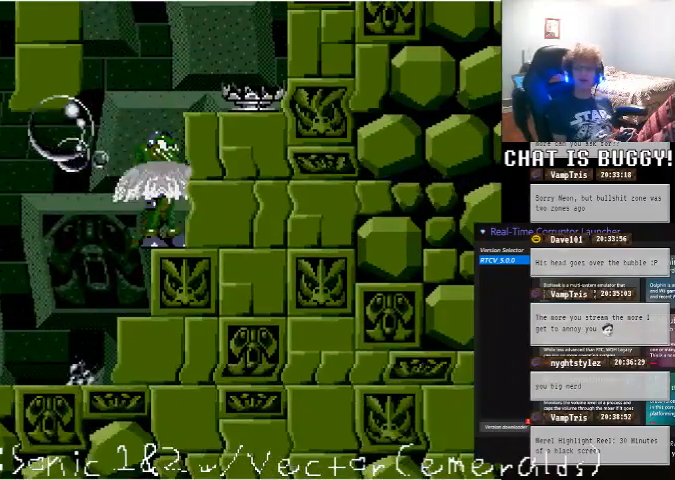
{"buttons": ["A", "DPAD_RIGHT"], "left_stick": "center", "right_stick": "center", "events": [[350, "DPAD_RIGHT", "down"], [450, "A", "down"]]}
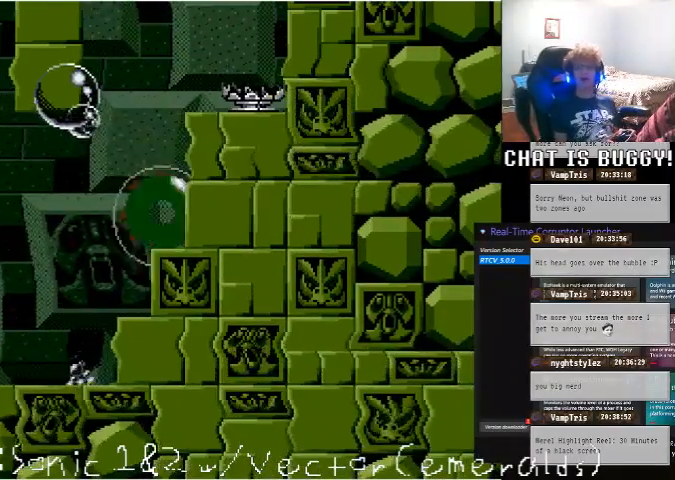
{"buttons": ["DPAD_RIGHT"], "left_stick": "center", "right_stick": "center", "events": [[500, "A", "up"]]}
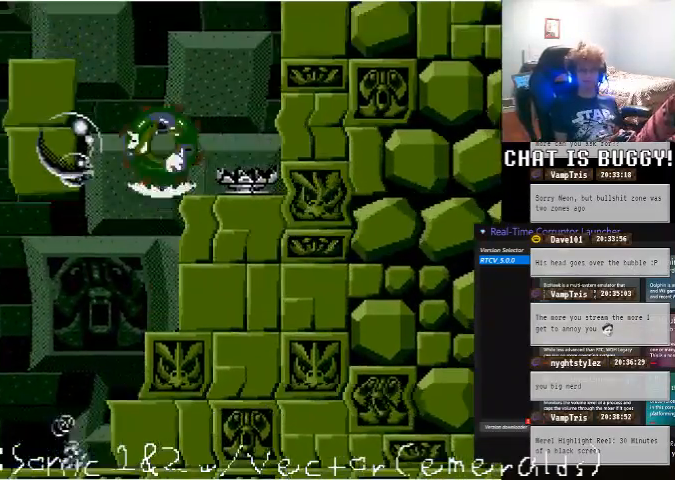
{"buttons": ["DPAD_LEFT"], "left_stick": "center", "right_stick": "center", "events": [[100, "DPAD_RIGHT", "up"], [500, "DPAD_LEFT", "down"]]}
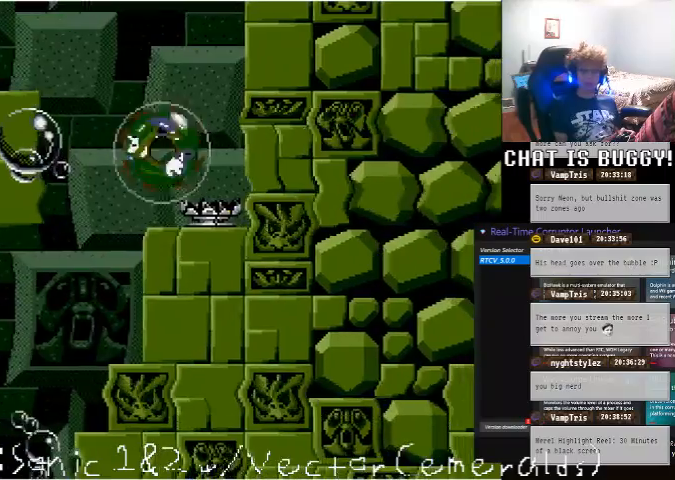
{"buttons": ["A", "DPAD_LEFT"], "left_stick": "center", "right_stick": "center", "events": [[400, "A", "down"]]}
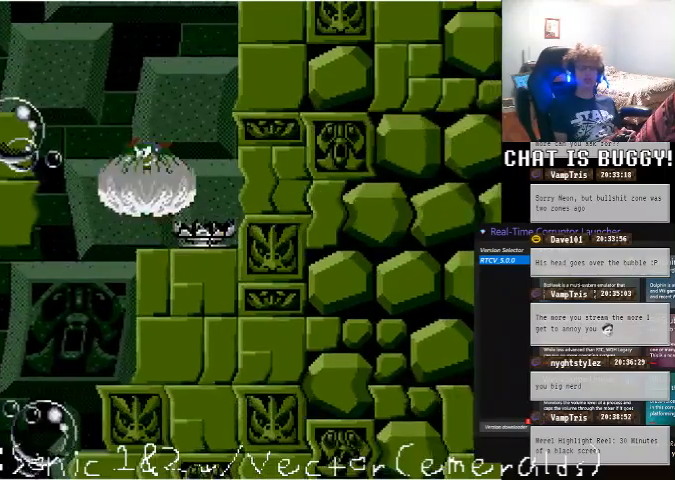
{"buttons": ["DPAD_LEFT"], "left_stick": "center", "right_stick": "center", "events": [[500, "A", "up"]]}
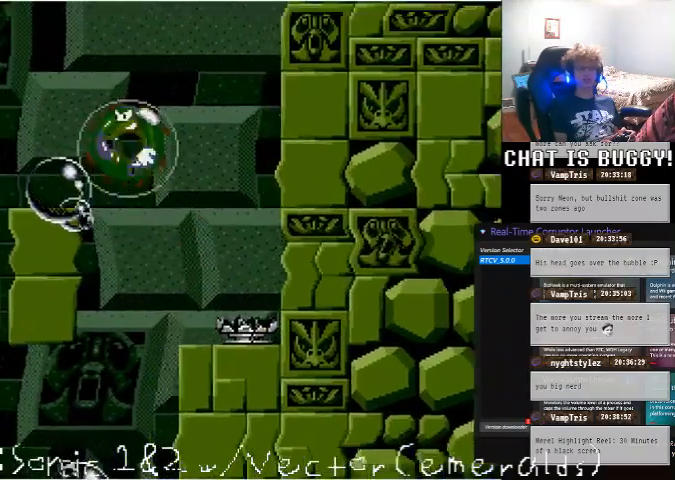
{"buttons": [], "left_stick": "center", "right_stick": "center", "events": [[100, "DPAD_LEFT", "up"], [300, "DPAD_RIGHT", "down"], [450, "DPAD_RIGHT", "up"]]}
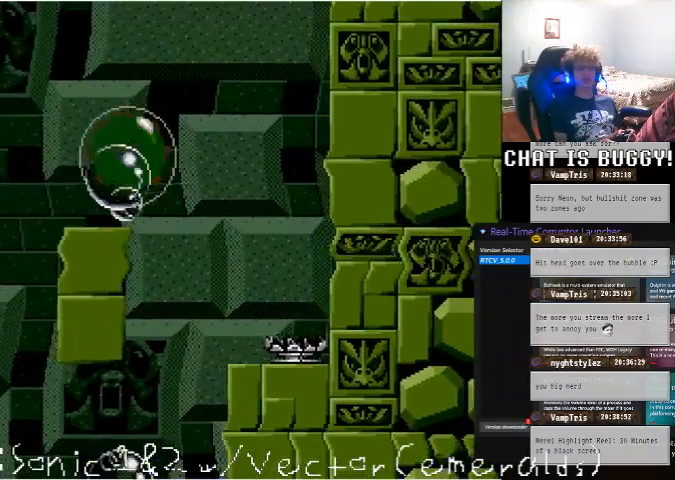
{"buttons": ["A", "DPAD_LEFT"], "left_stick": "center", "right_stick": "center", "events": [[100, "DPAD_LEFT", "down"], [400, "A", "down"]]}
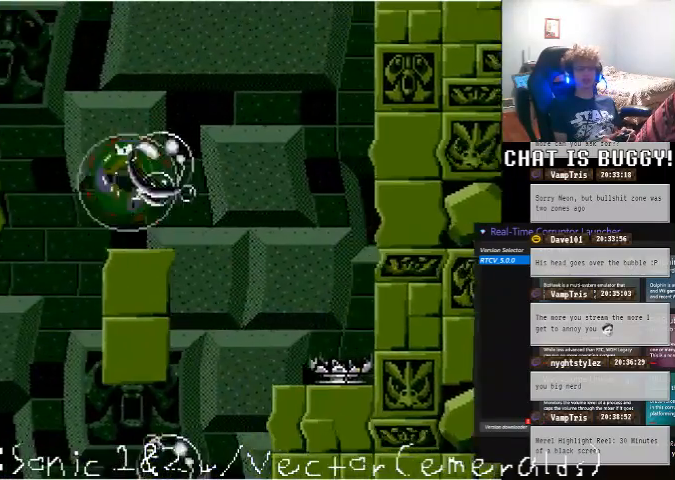
{"buttons": ["DPAD_LEFT"], "left_stick": "center", "right_stick": "center", "events": [[100, "A", "up"]]}
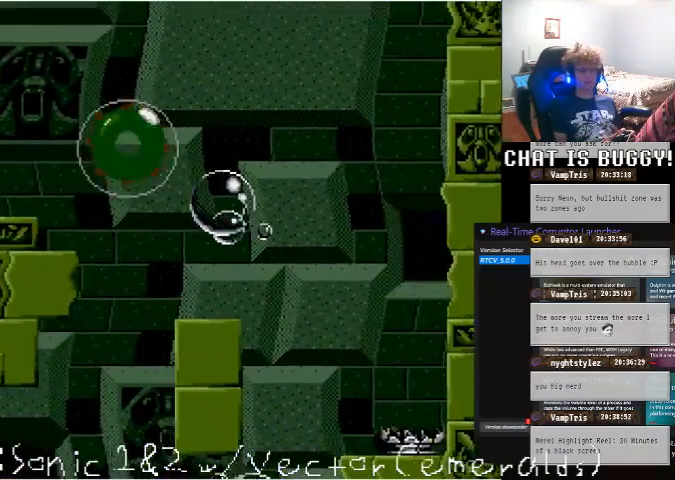
{"buttons": ["DPAD_LEFT"], "left_stick": "center", "right_stick": "center", "events": []}
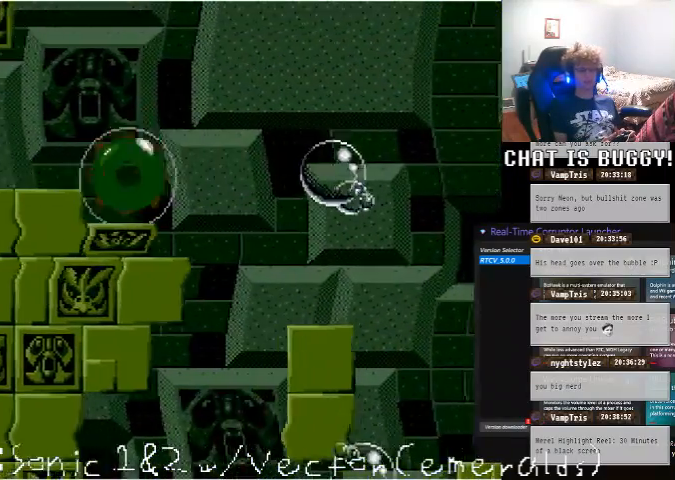
{"buttons": ["DPAD_LEFT"], "left_stick": "center", "right_stick": "center", "events": [[200, "A", "down"], [300, "A", "up"]]}
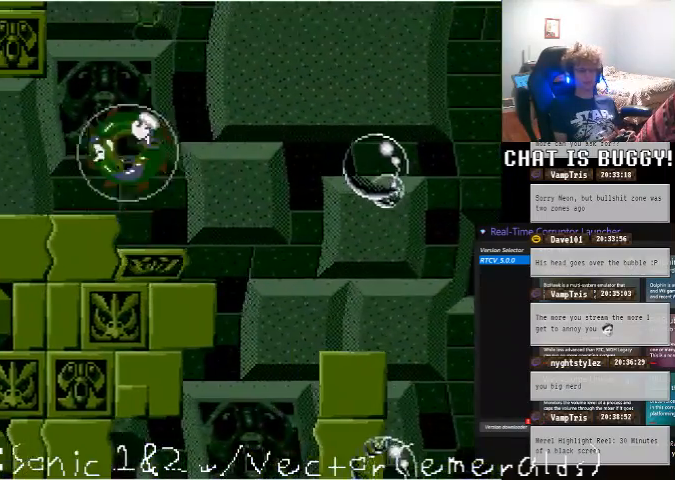
{"buttons": ["DPAD_LEFT"], "left_stick": "center", "right_stick": "center", "events": [[100, "A", "down"], [150, "A", "up"]]}
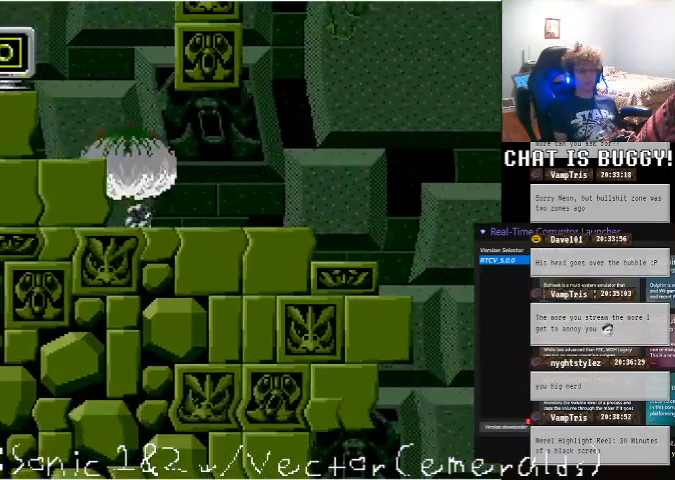
{"buttons": ["A", "DPAD_LEFT"], "left_stick": "center", "right_stick": "center", "events": [[200, "A", "down"]]}
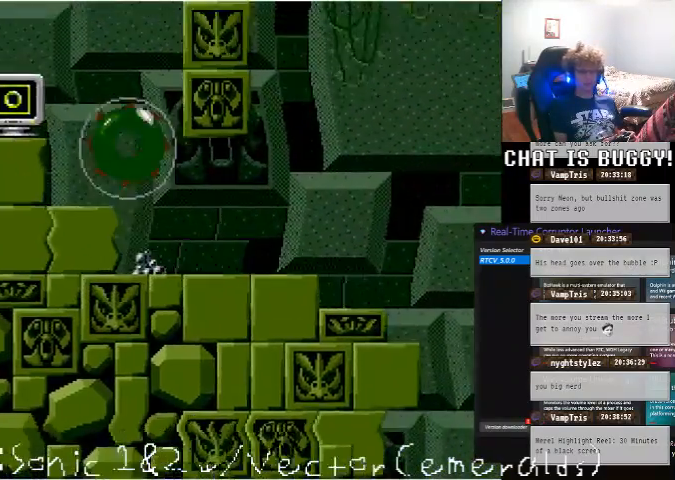
{"buttons": ["DPAD_LEFT"], "left_stick": "center", "right_stick": "center", "events": [[450, "A", "up"]]}
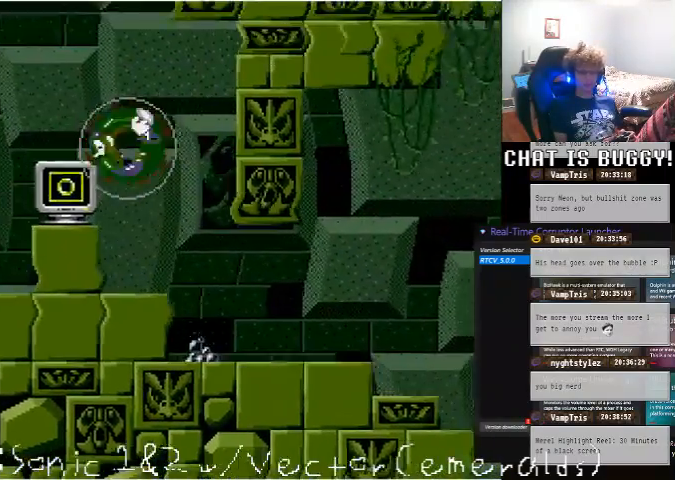
{"buttons": ["DPAD_LEFT"], "left_stick": "center", "right_stick": "center", "events": []}
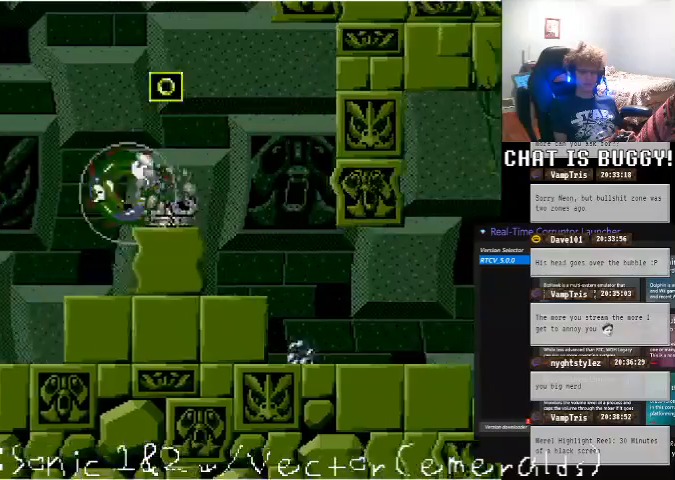
{"buttons": ["DPAD_RIGHT"], "left_stick": "center", "right_stick": "center", "events": [[100, "DPAD_LEFT", "up"], [300, "DPAD_RIGHT", "down"]]}
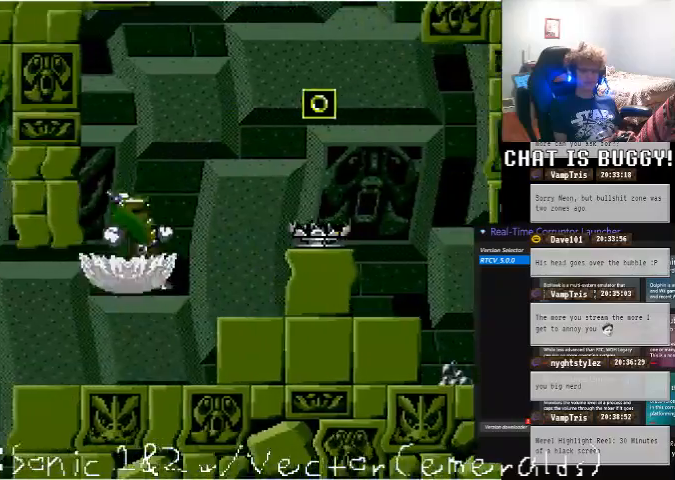
{"buttons": ["DPAD_RIGHT"], "left_stick": "center", "right_stick": "center", "events": [[100, "DPAD_RIGHT", "up"], [200, "DPAD_LEFT", "down"], [350, "DPAD_LEFT", "up"], [500, "DPAD_RIGHT", "down"]]}
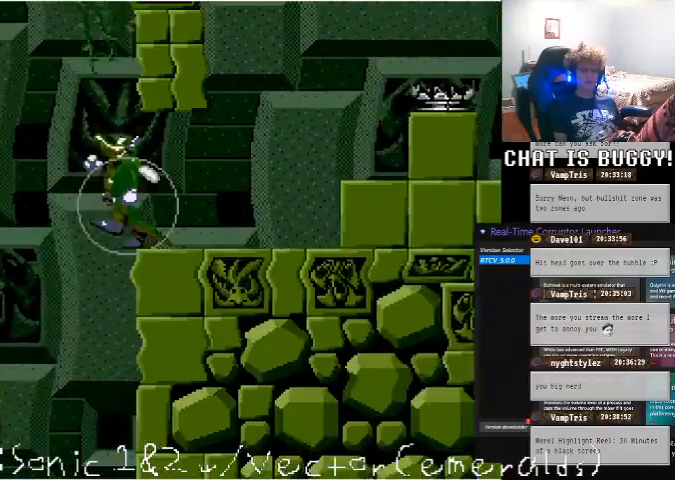
{"buttons": ["DPAD_RIGHT"], "left_stick": "center", "right_stick": "center", "events": []}
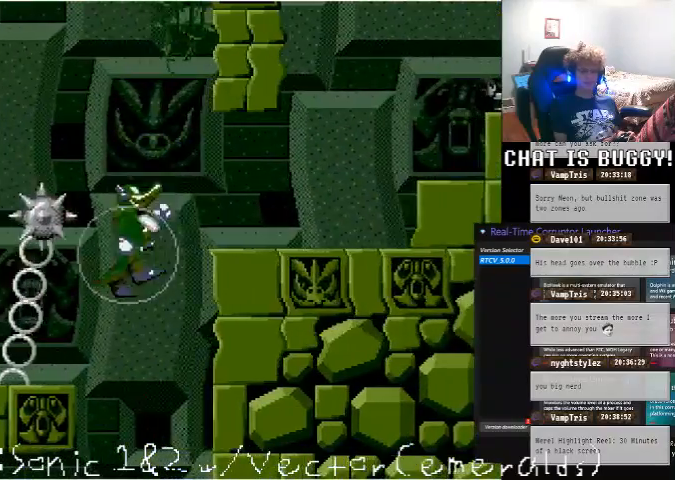
{"buttons": [], "left_stick": "center", "right_stick": "center", "events": [[100, "A", "down"], [100, "DPAD_RIGHT", "up"], [100, "DPAD_UP", "down"], [350, "A", "up"], [500, "DPAD_UP", "up"]]}
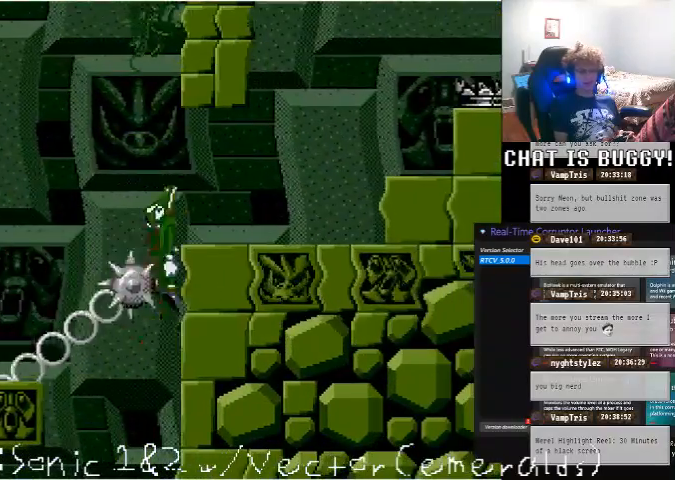
{"buttons": [], "left_stick": "center", "right_stick": "center", "events": [[50, "DPAD_RIGHT", "down"], [400, "DPAD_RIGHT", "up"]]}